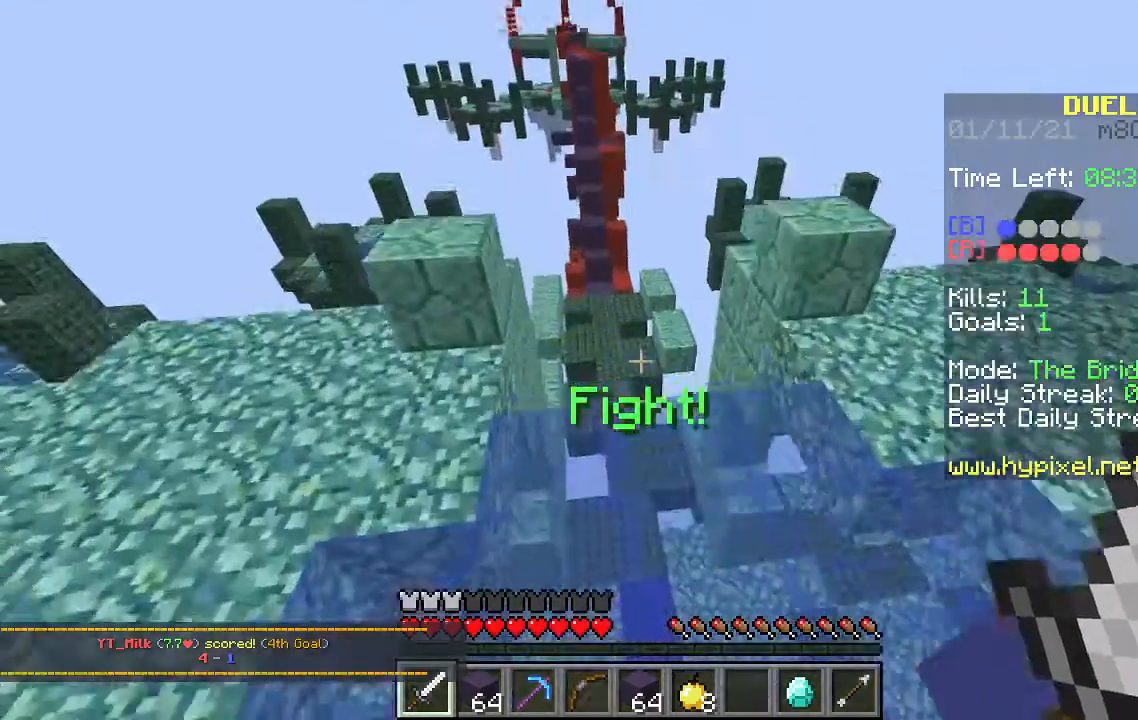
Gameplay with keyboard and mouse; each line is a JSON object with the keys and mouse buttons held at the frame after it. "events" lists presses ("down") and releases ("up") of "a", "d", "s", "space", "w", "mouse_left" and "mouse_right" between this image and that frame as [ms after this image, input, new state], when the widget could be followed in between. "mouse_left", "mouse_right" = the "left", "right" buttons of the "mouse" list. No other keys are recorded. Fast repeated clicks can show as one long hold. Mouse movement is not recorded.
{"keys": ["space", "w"], "mouse": [], "events": []}
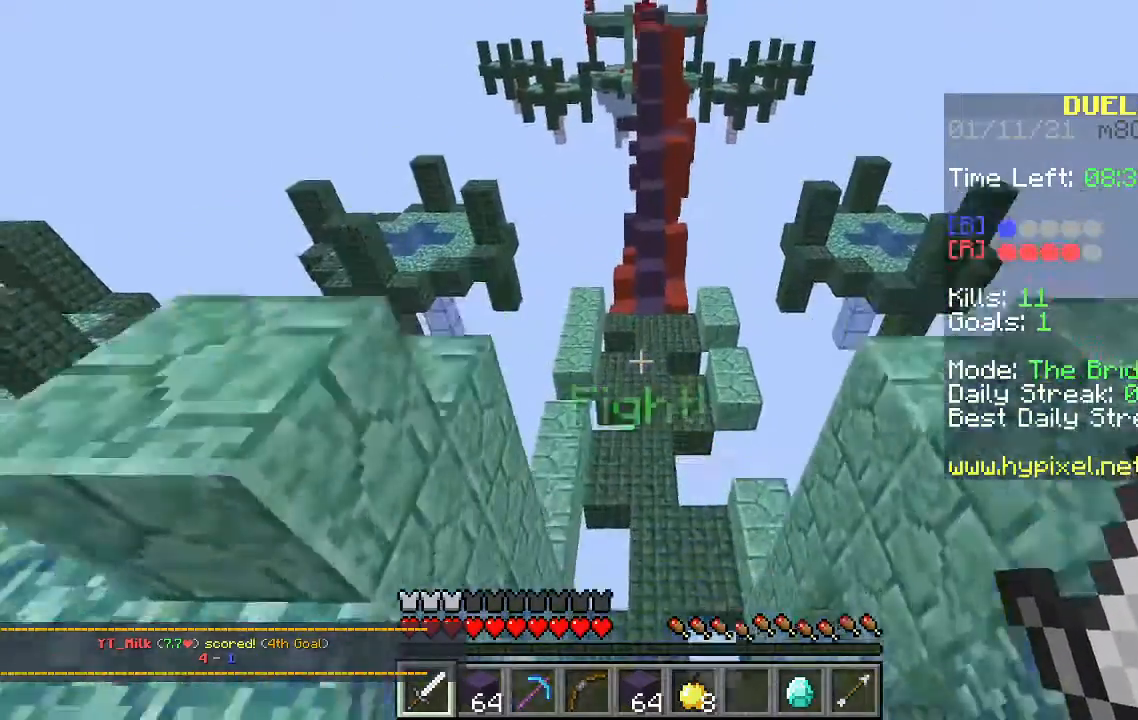
{"keys": ["space", "w"], "mouse": [], "events": []}
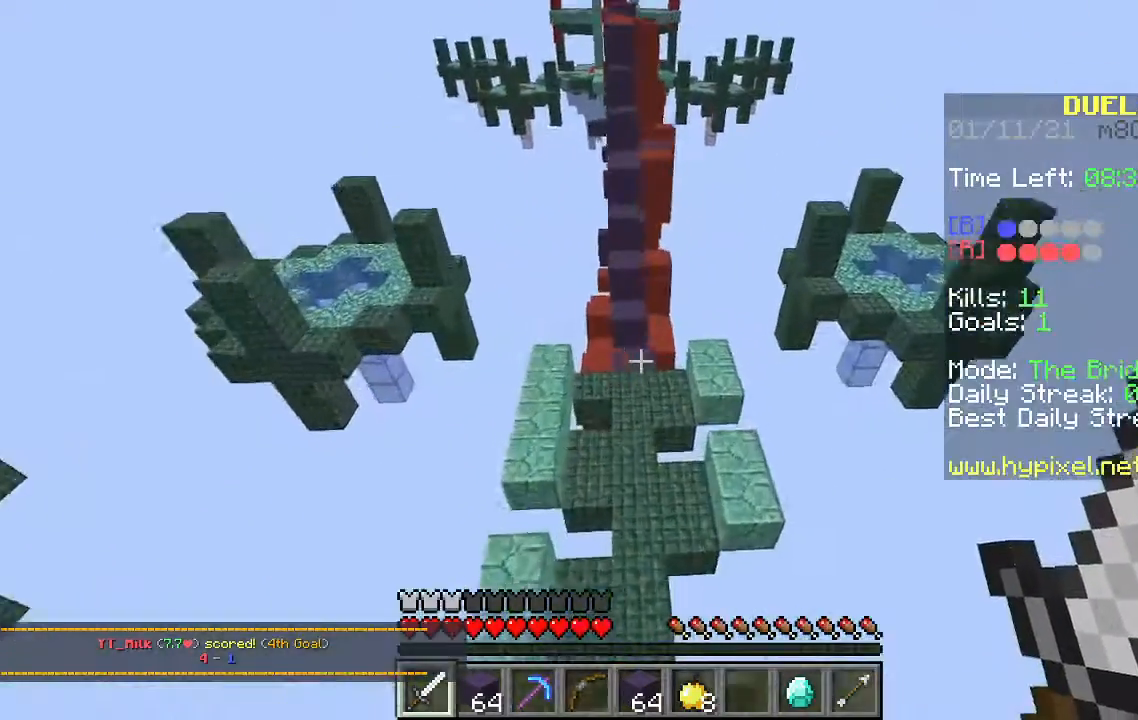
{"keys": ["space", "w"], "mouse": [], "events": []}
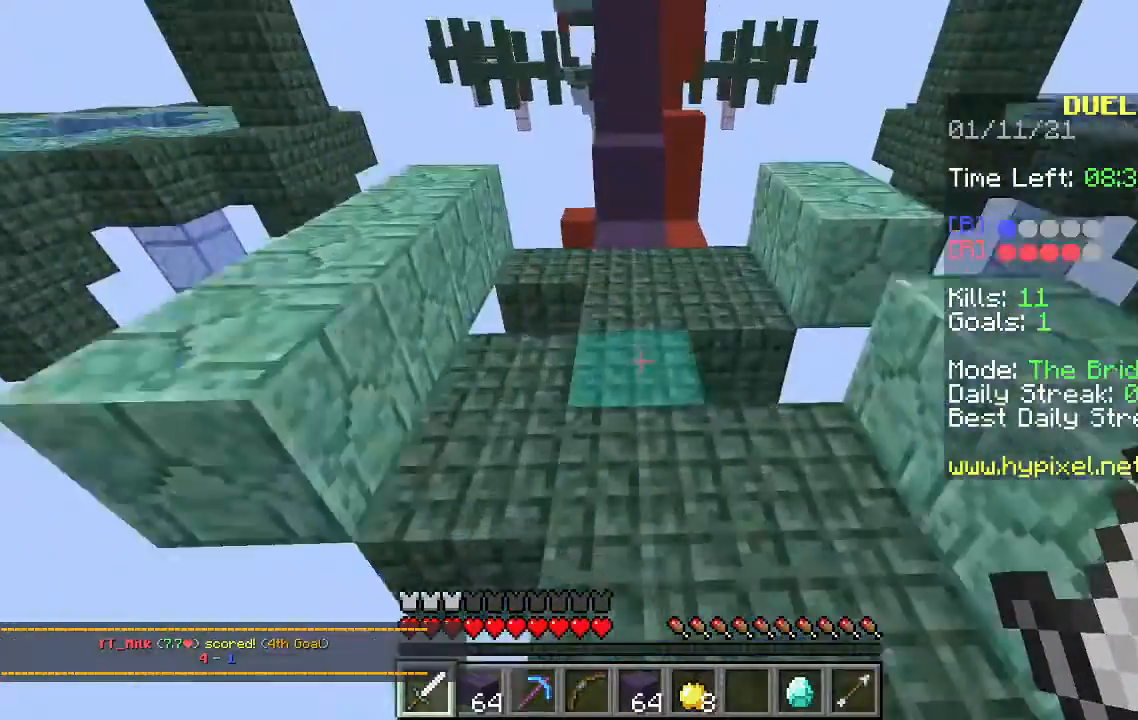
{"keys": ["space", "w"], "mouse": [], "events": [[233, "space", "up"], [400, "space", "down"]]}
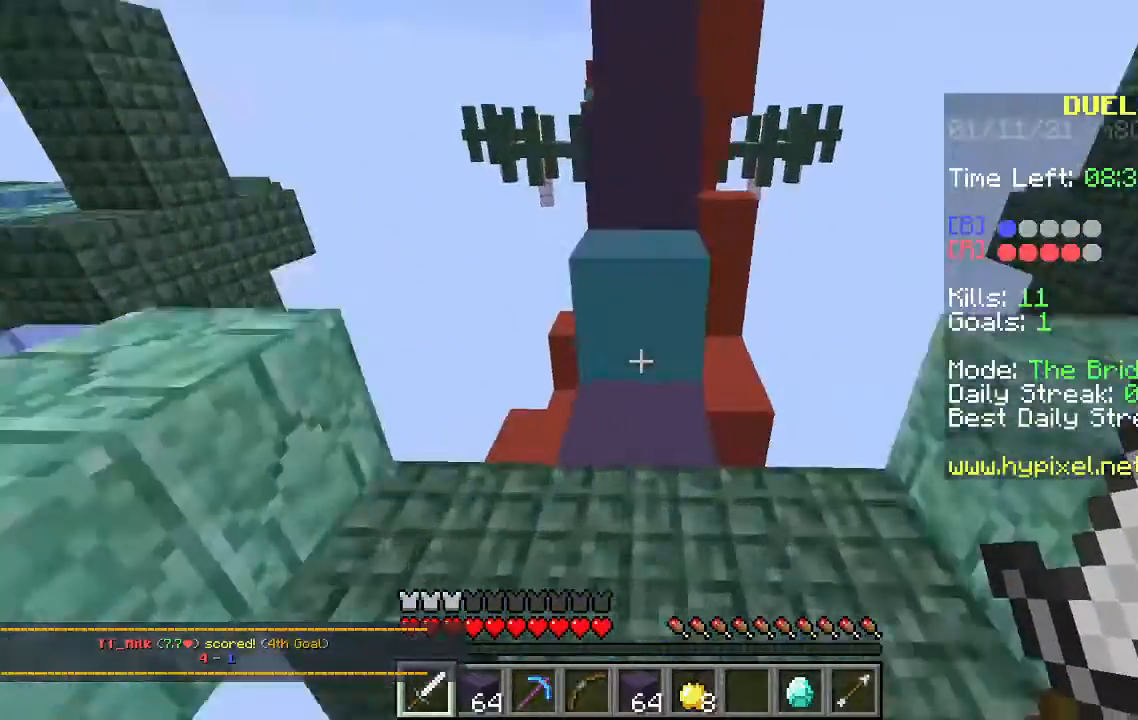
{"keys": ["w"], "mouse": [], "events": [[333, "space", "up"]]}
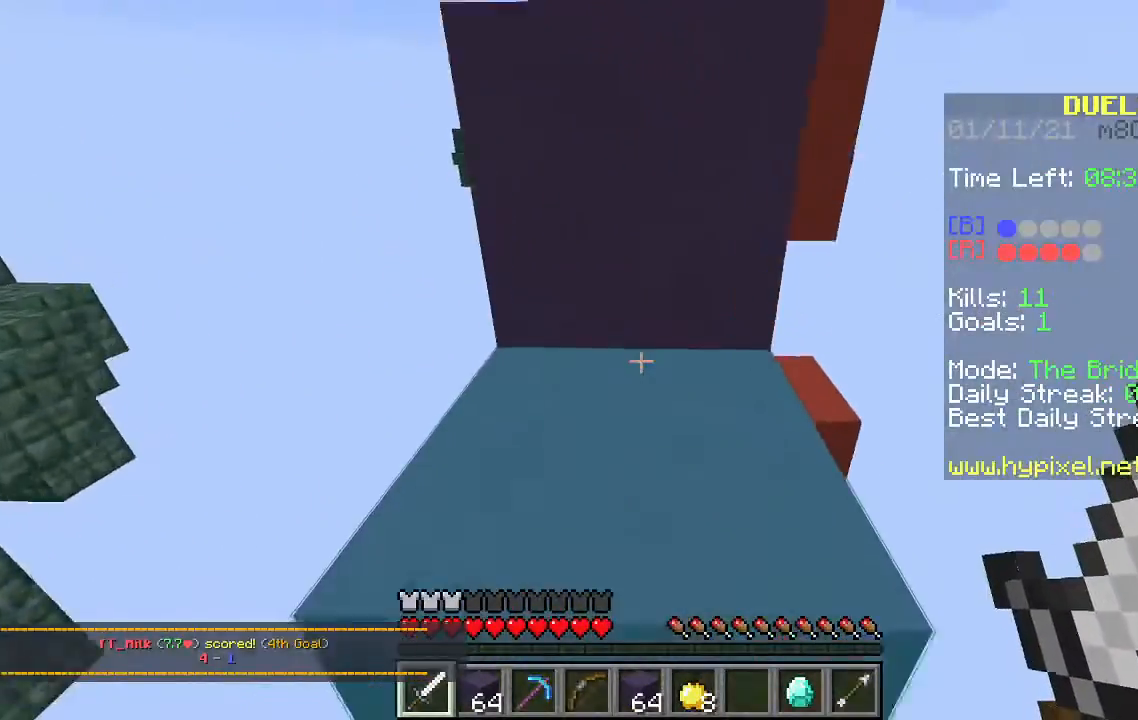
{"keys": [], "mouse": [], "events": [[33, "w", "up"]]}
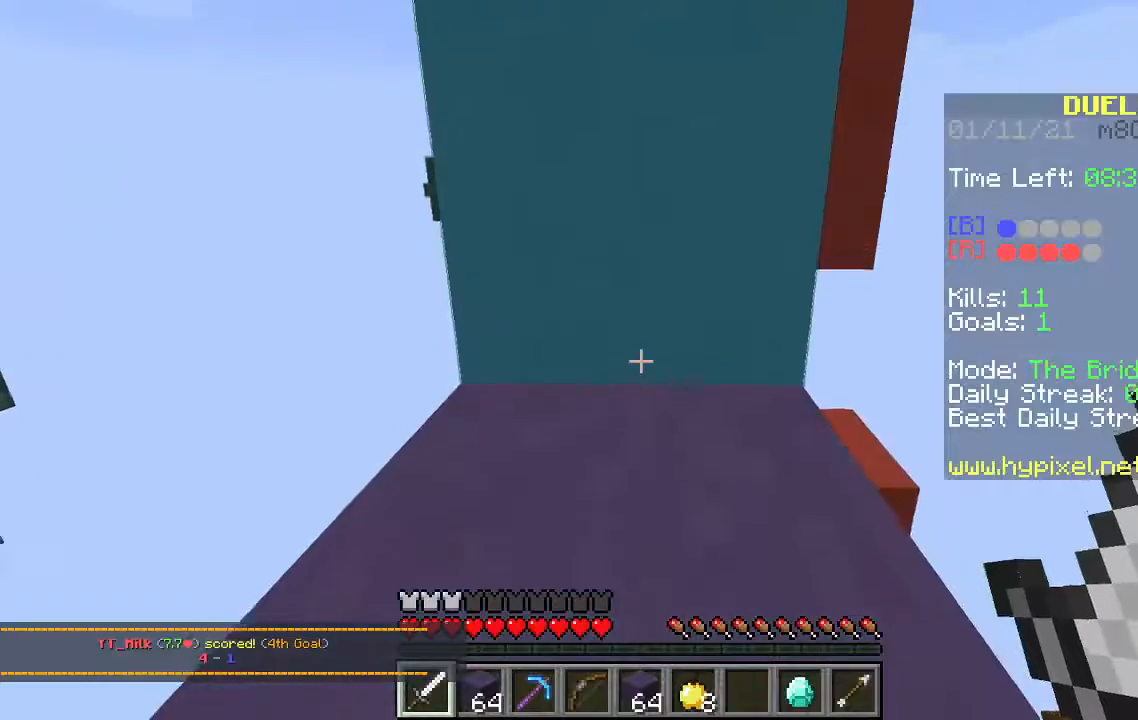
{"keys": [], "mouse": [], "events": []}
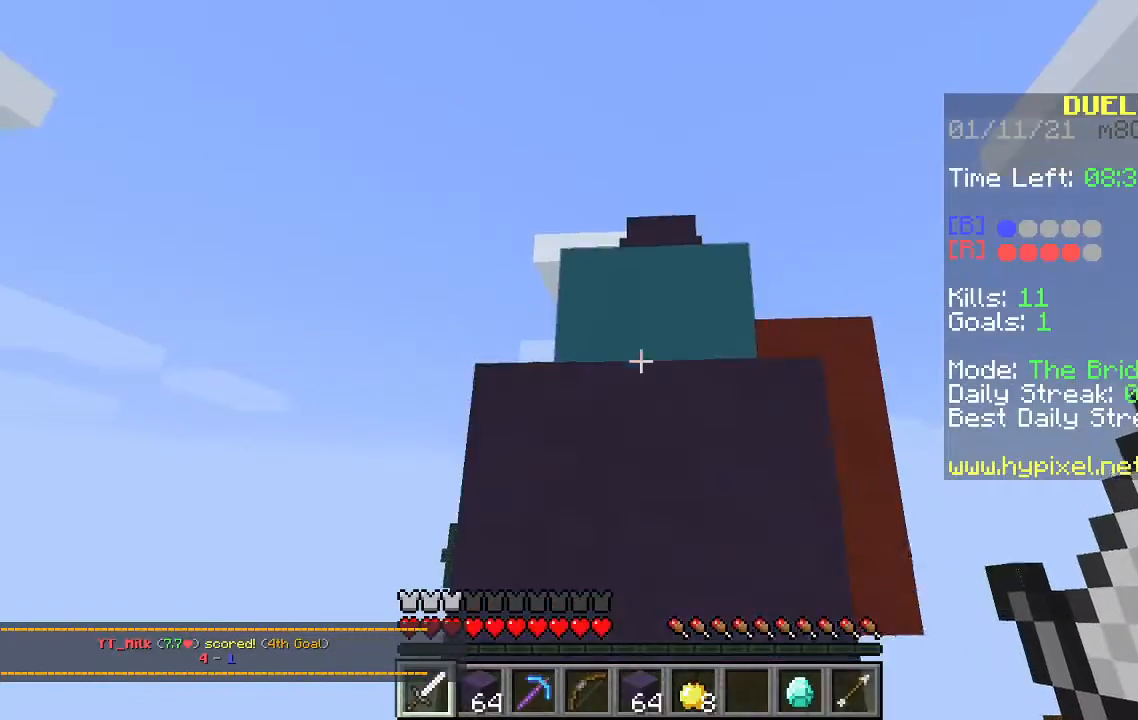
{"keys": [], "mouse": [], "events": []}
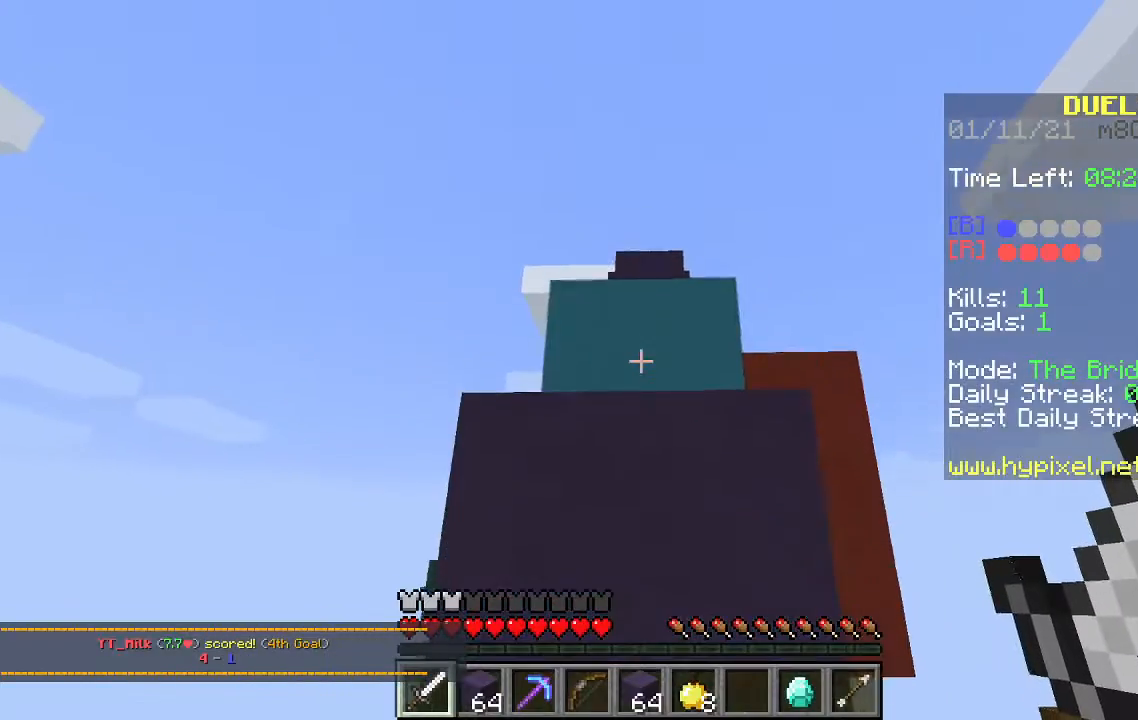
{"keys": [], "mouse": [], "events": [[33, "w", "down"], [300, "w", "up"]]}
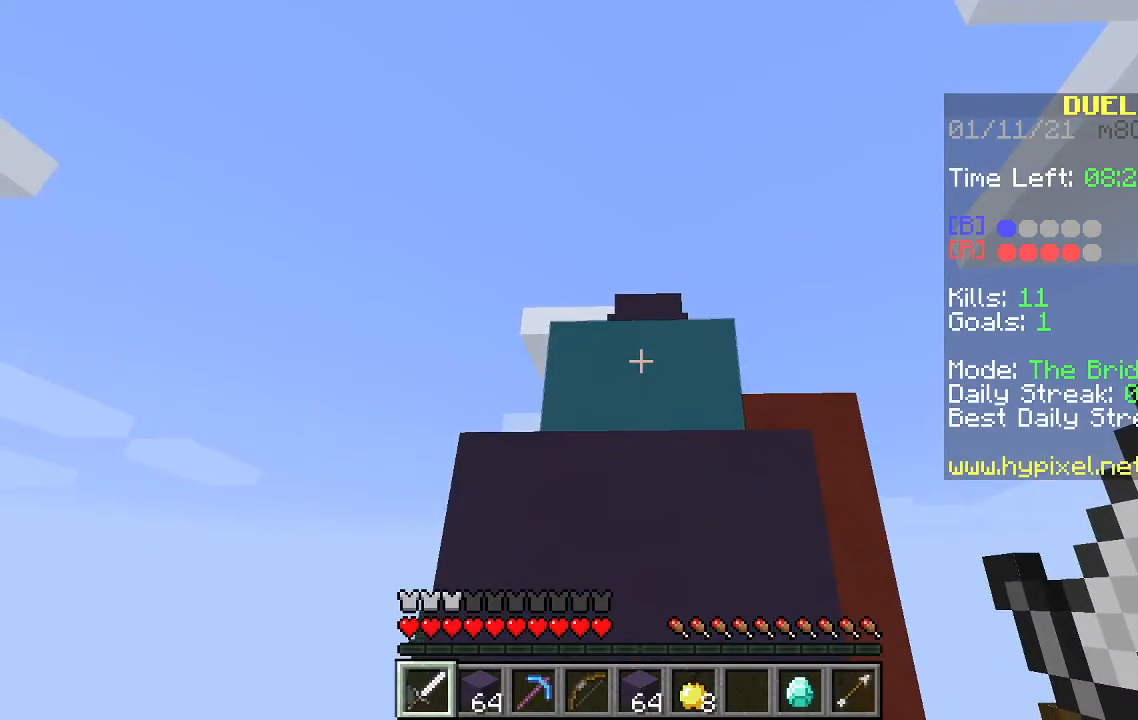
{"keys": ["w"], "mouse": [], "events": [[267, "space", "down"], [267, "w", "down"], [467, "space", "up"]]}
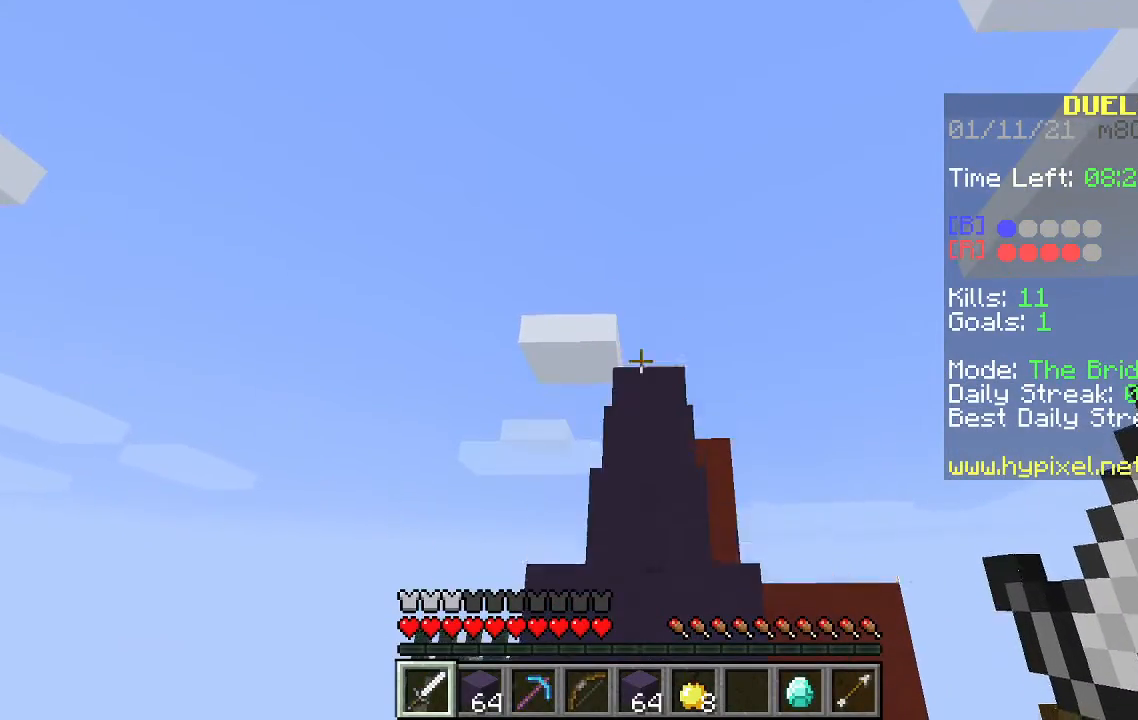
{"keys": ["w"], "mouse": [], "events": []}
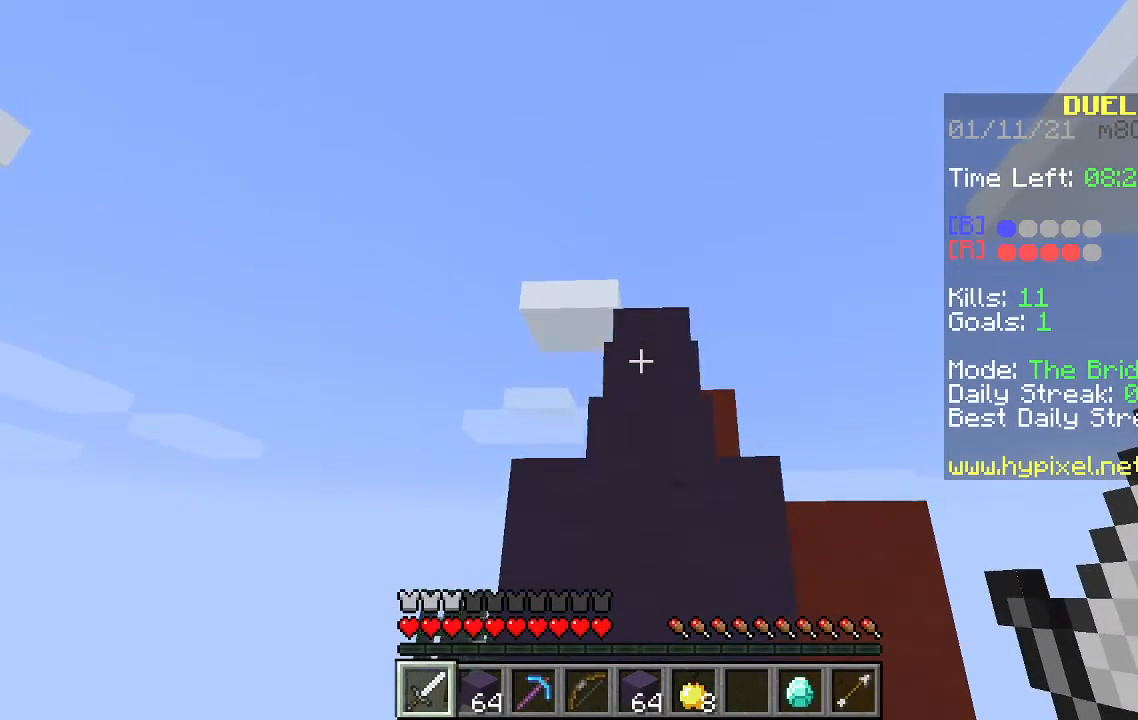
{"keys": [], "mouse": [], "events": [[100, "space", "down"], [333, "space", "up"], [400, "w", "up"]]}
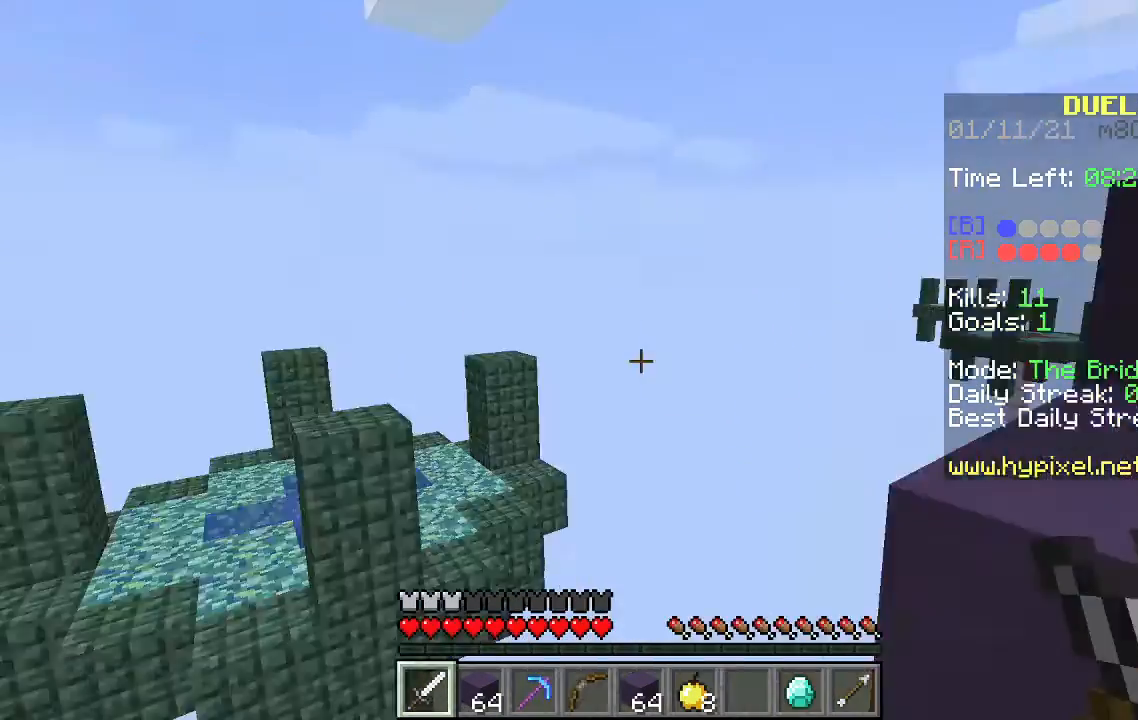
{"keys": ["w"], "mouse": [], "events": [[433, "w", "down"]]}
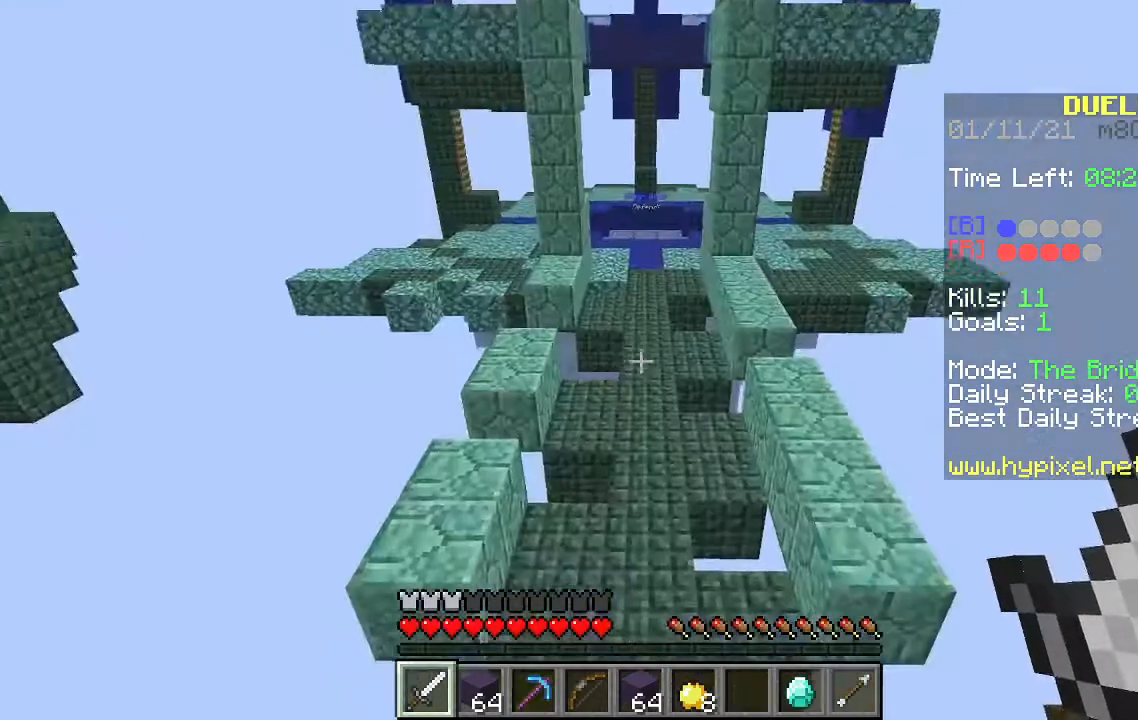
{"keys": ["space", "w"], "mouse": [], "events": [[467, "space", "down"]]}
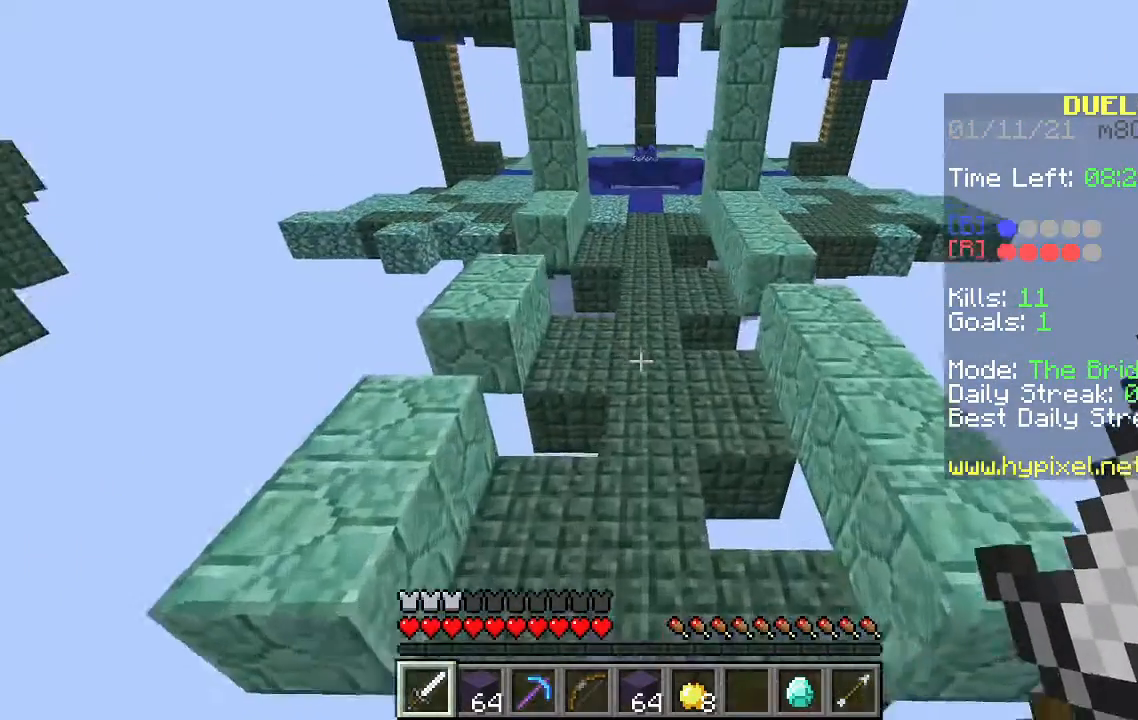
{"keys": ["space", "w"], "mouse": [], "events": []}
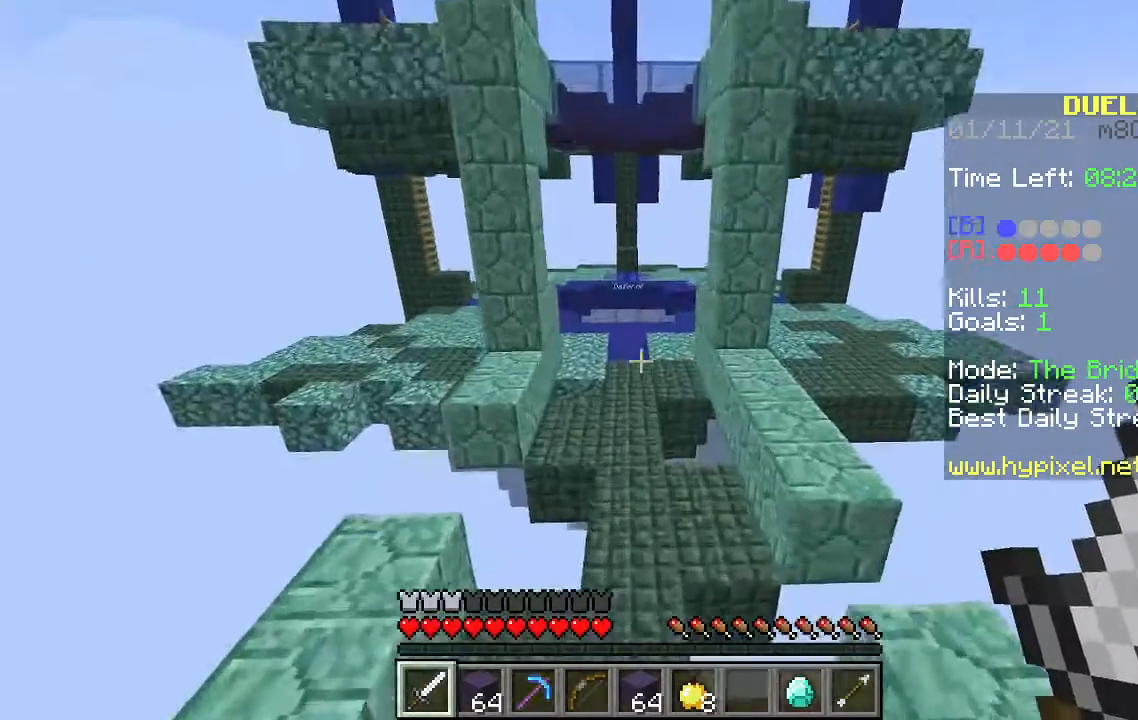
{"keys": ["a", "space", "w"], "mouse": [], "events": [[500, "a", "down"]]}
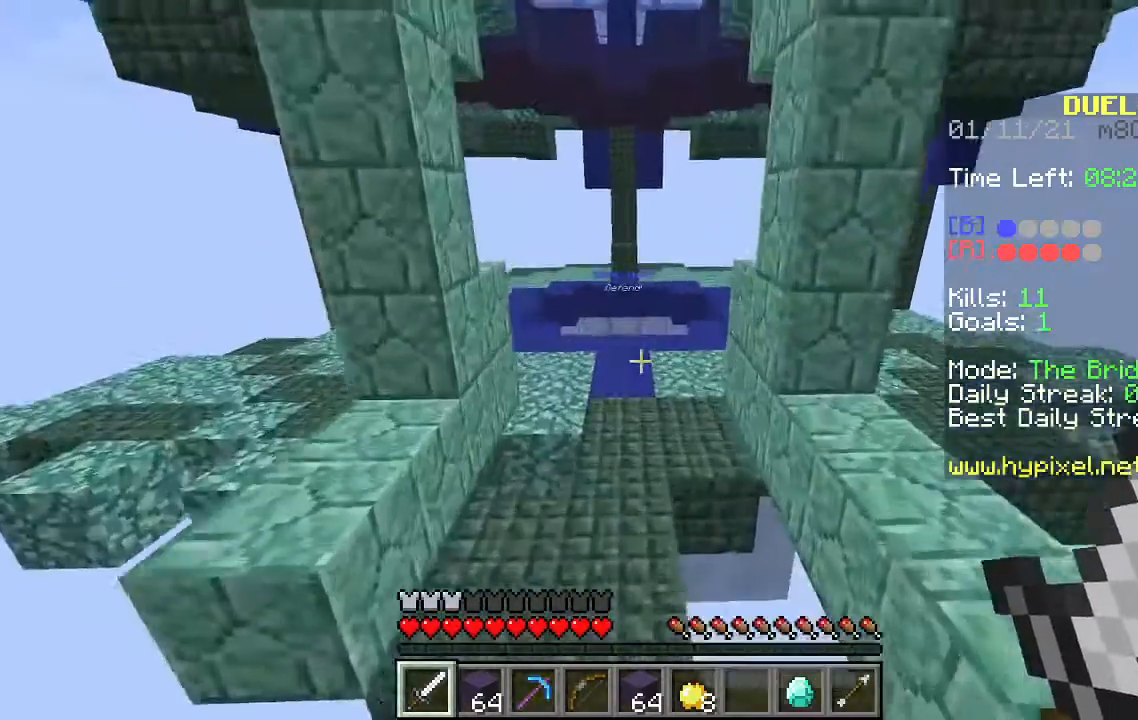
{"keys": ["space", "w"], "mouse": [], "events": [[167, "a", "up"]]}
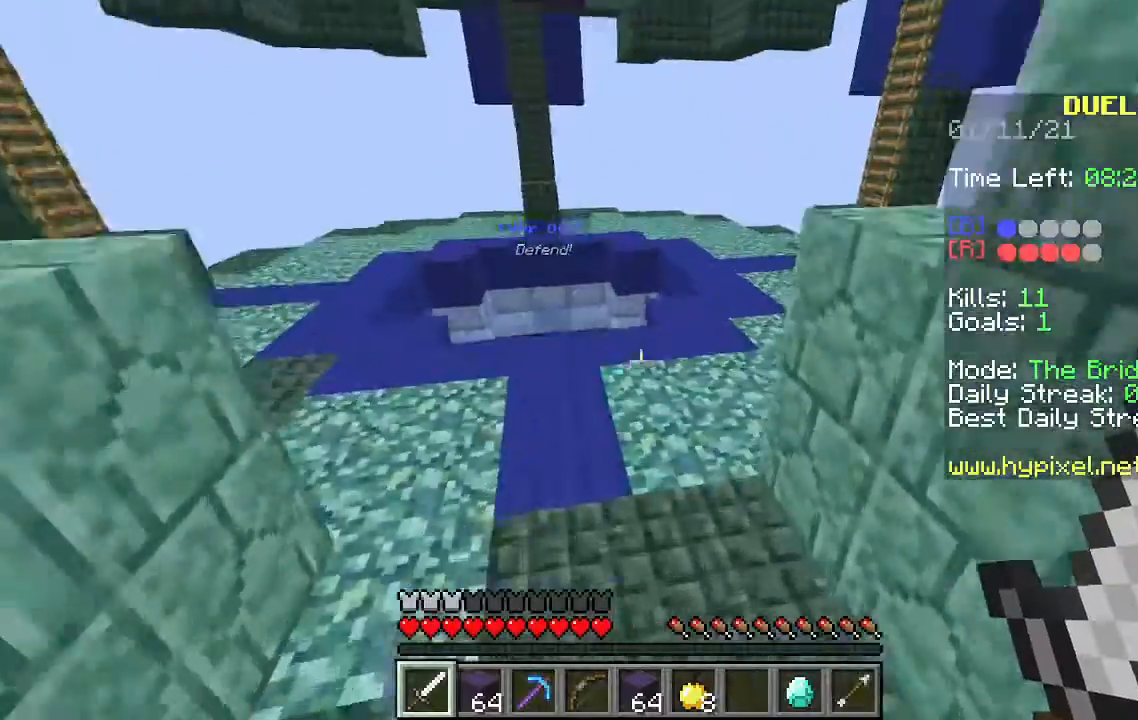
{"keys": ["space", "w"], "mouse": [], "events": []}
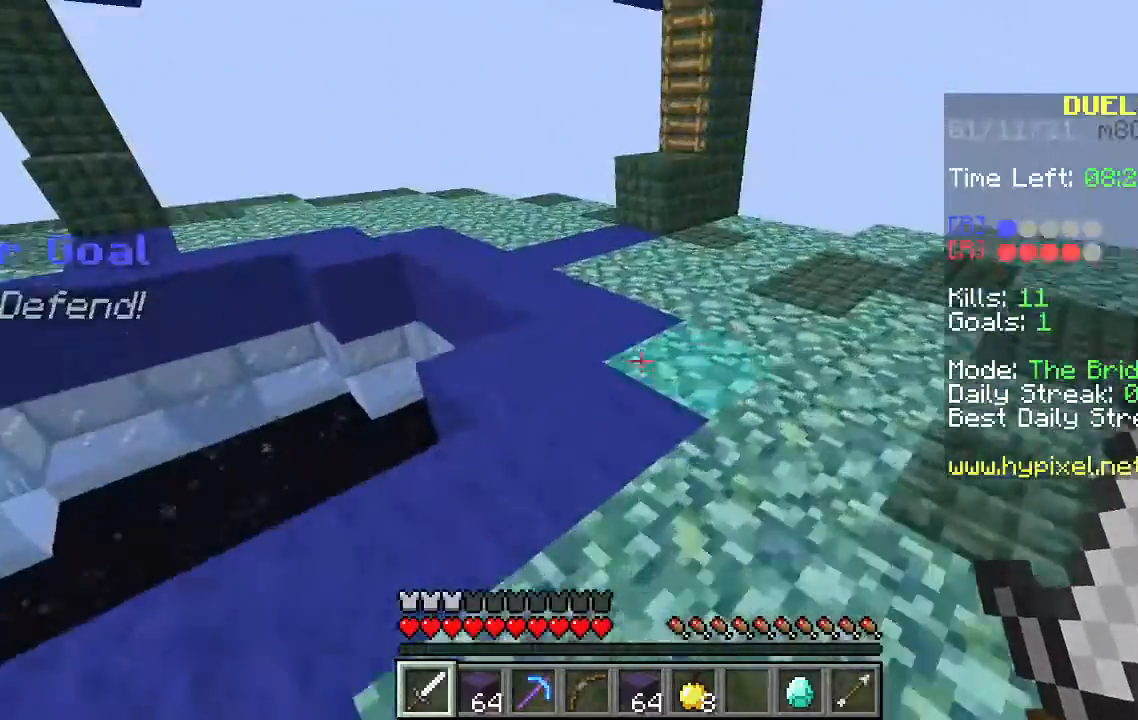
{"keys": ["space", "w"], "mouse": [], "events": []}
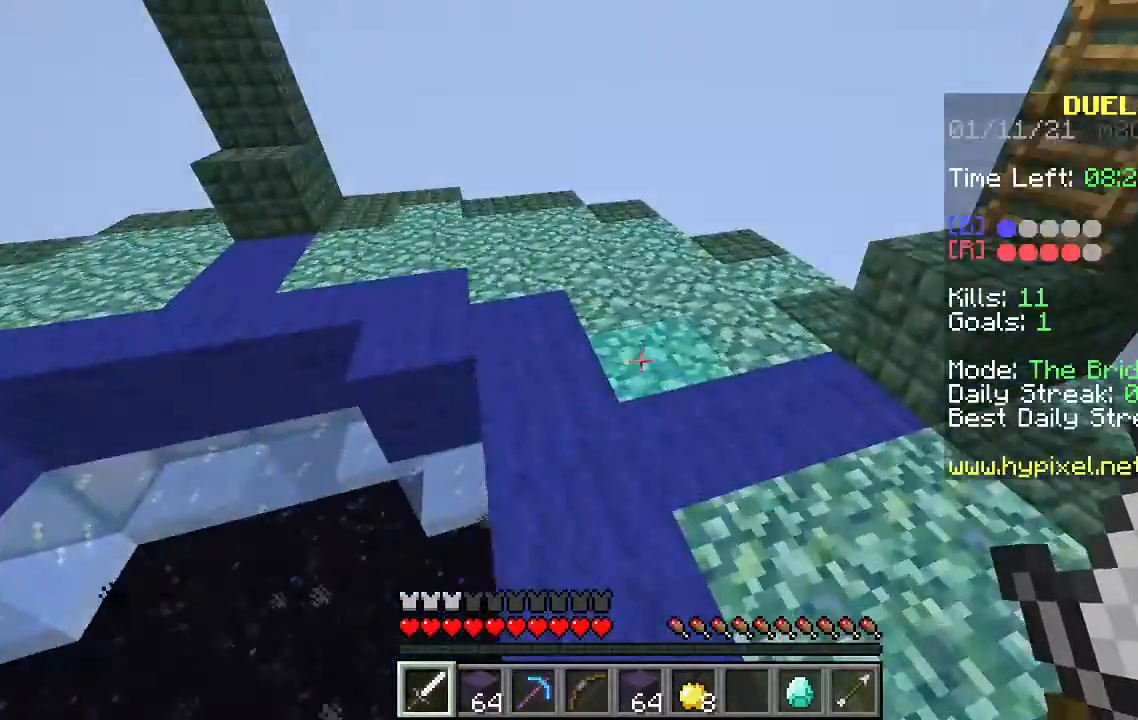
{"keys": ["space", "w"], "mouse": [], "events": []}
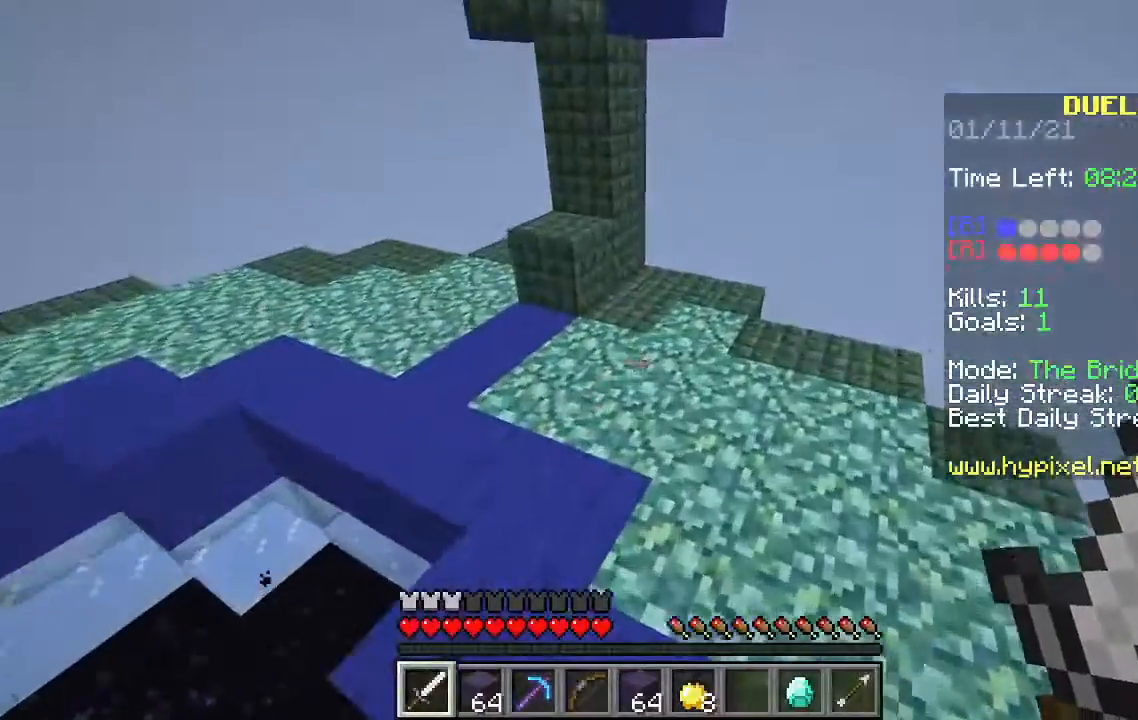
{"keys": ["w"], "mouse": [], "events": [[500, "space", "up"]]}
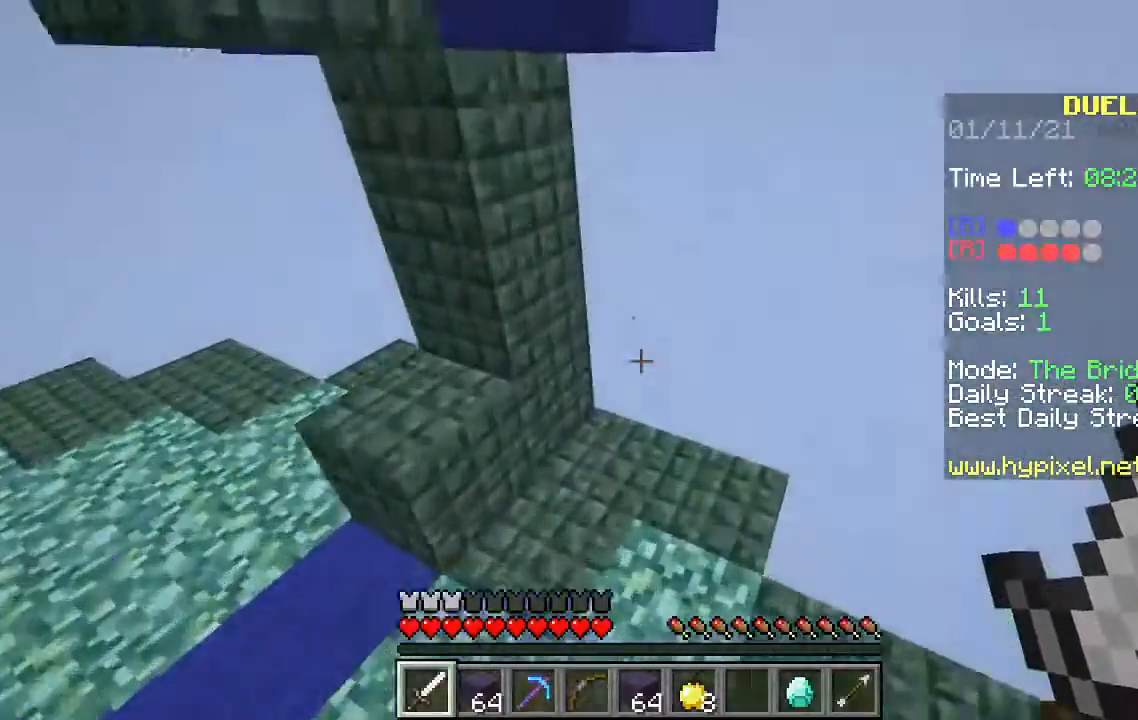
{"keys": ["w"], "mouse": [], "events": []}
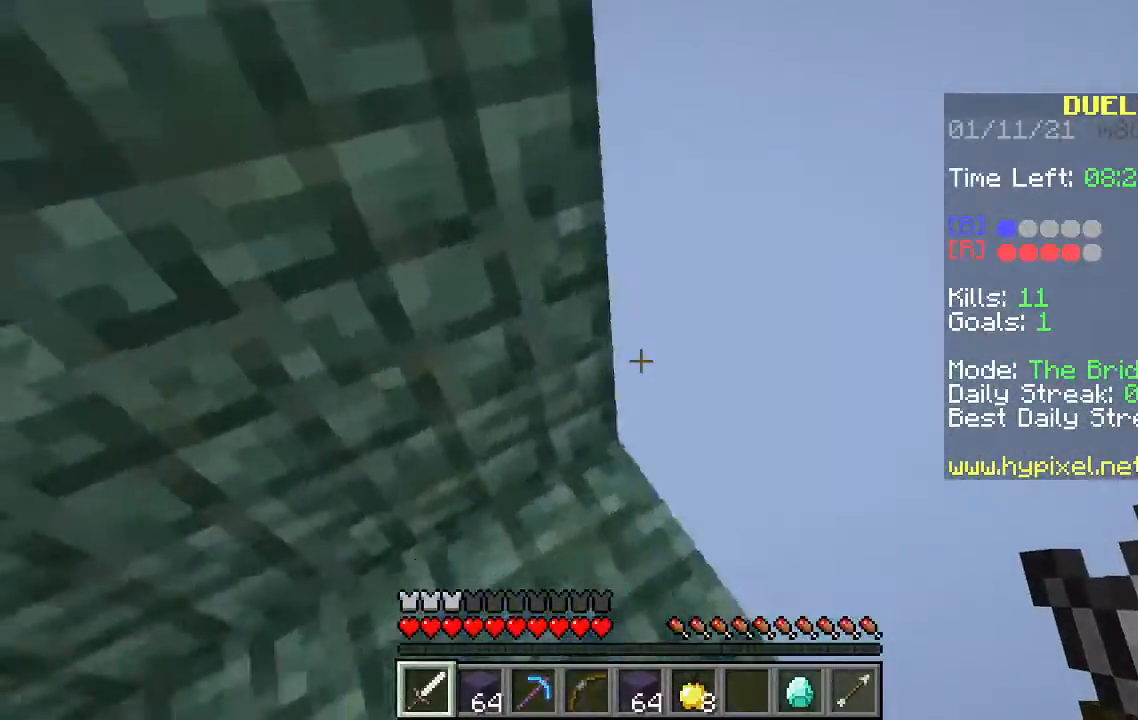
{"keys": ["d"], "mouse": [], "events": [[100, "d", "down"], [167, "w", "up"]]}
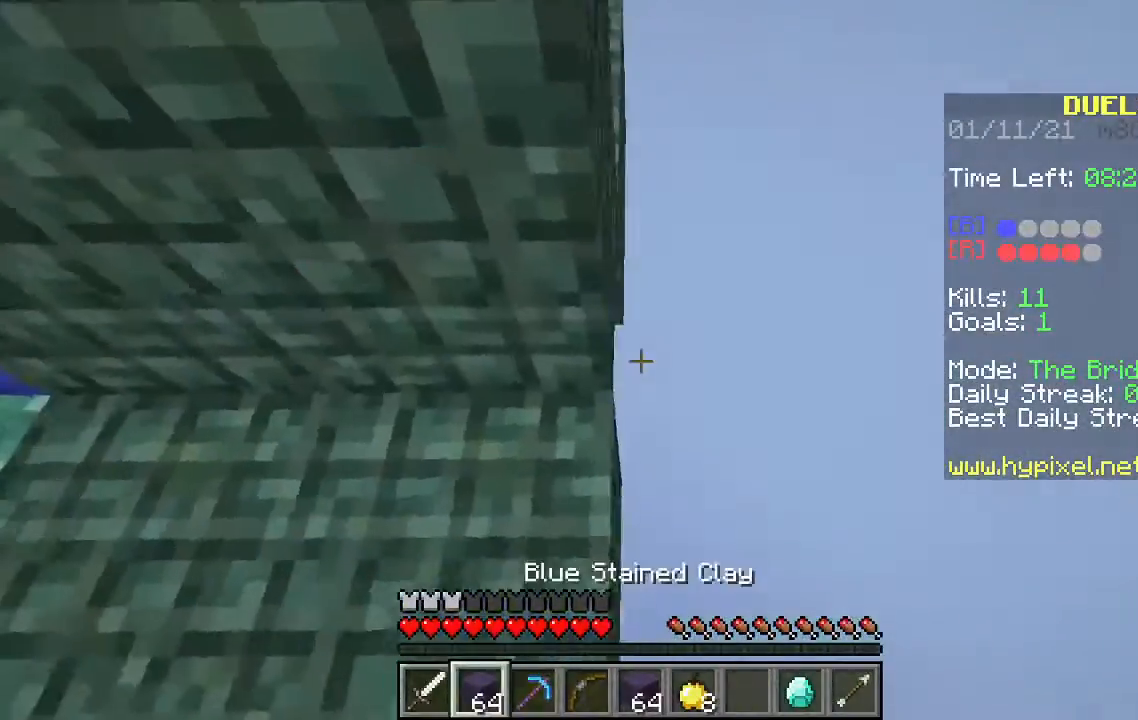
{"keys": [], "mouse": [], "events": [[33, "s", "down"], [300, "s", "up"], [500, "d", "up"]]}
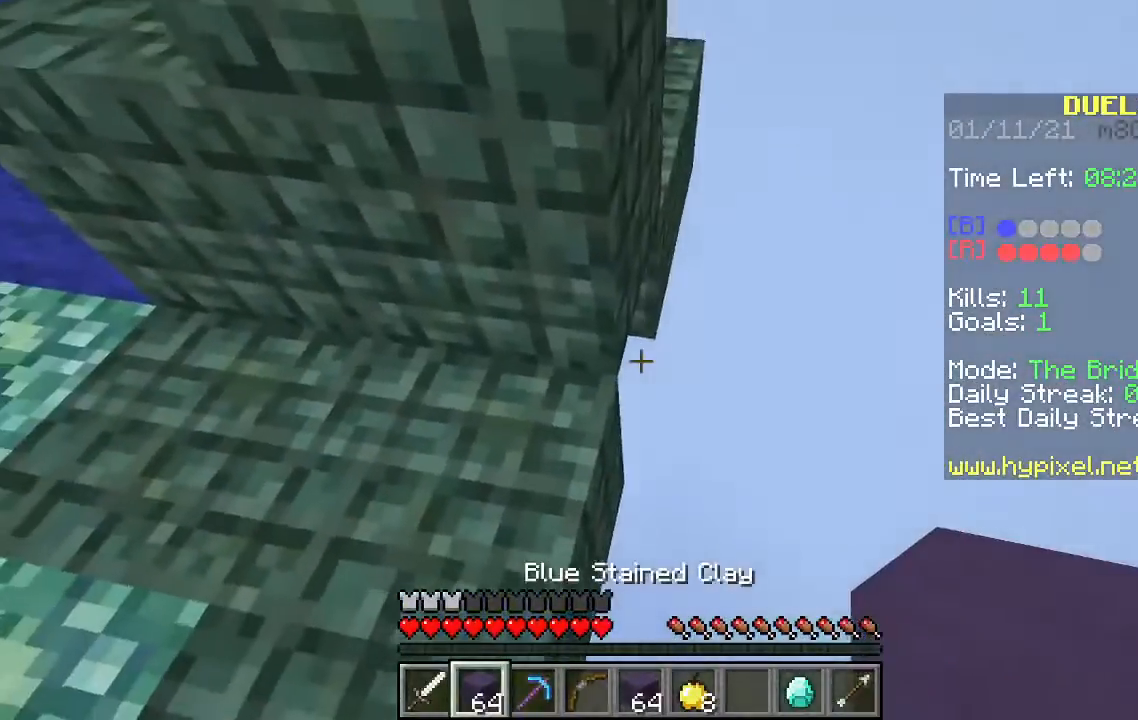
{"keys": [], "mouse": ["right"], "events": [[500, "mouse_right", "down"]]}
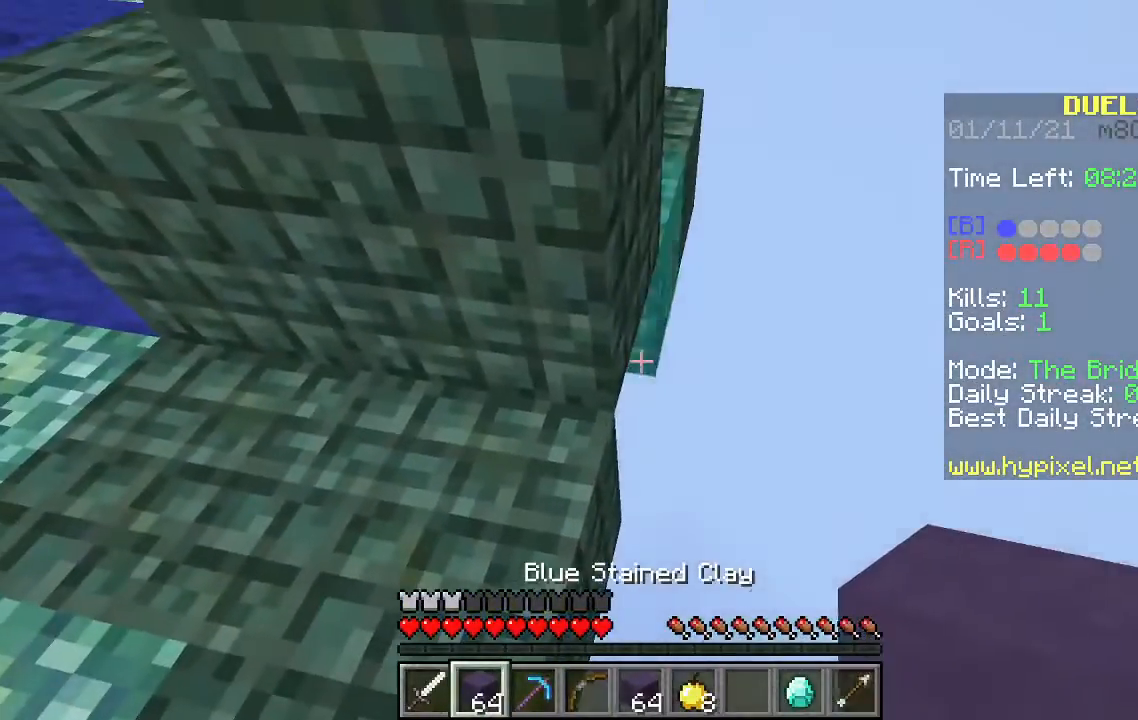
{"keys": [], "mouse": [], "events": [[167, "mouse_right", "up"]]}
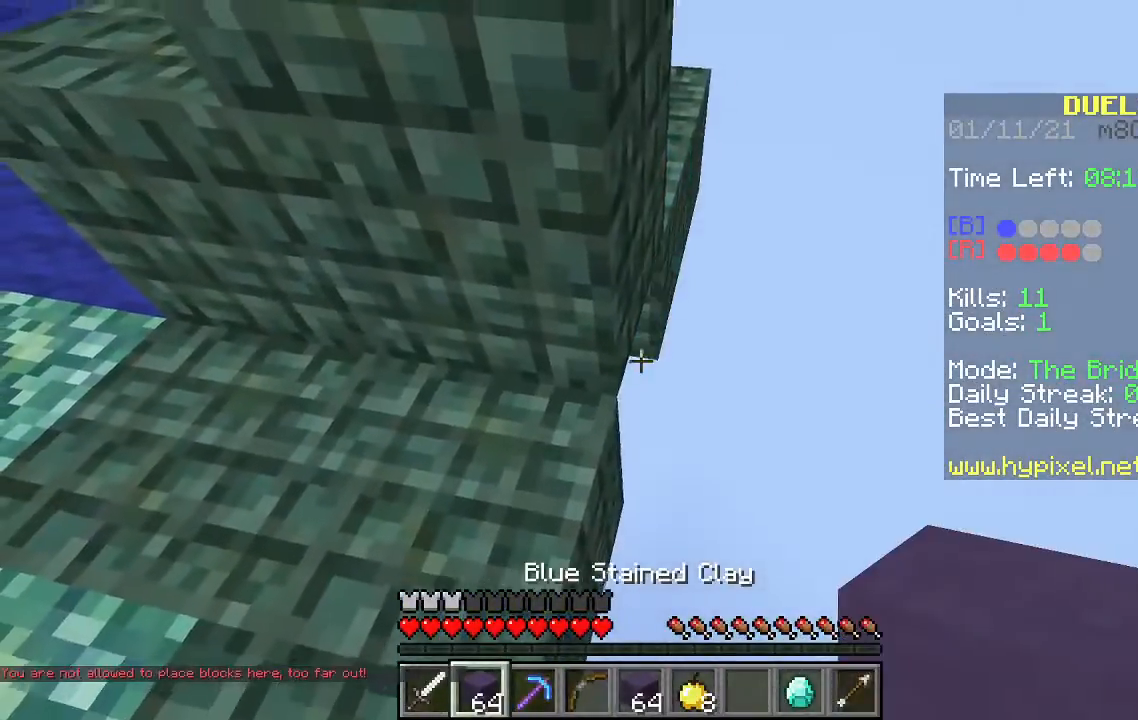
{"keys": [], "mouse": ["right"], "events": [[167, "mouse_right", "down"], [300, "mouse_right", "up"], [400, "mouse_right", "down"]]}
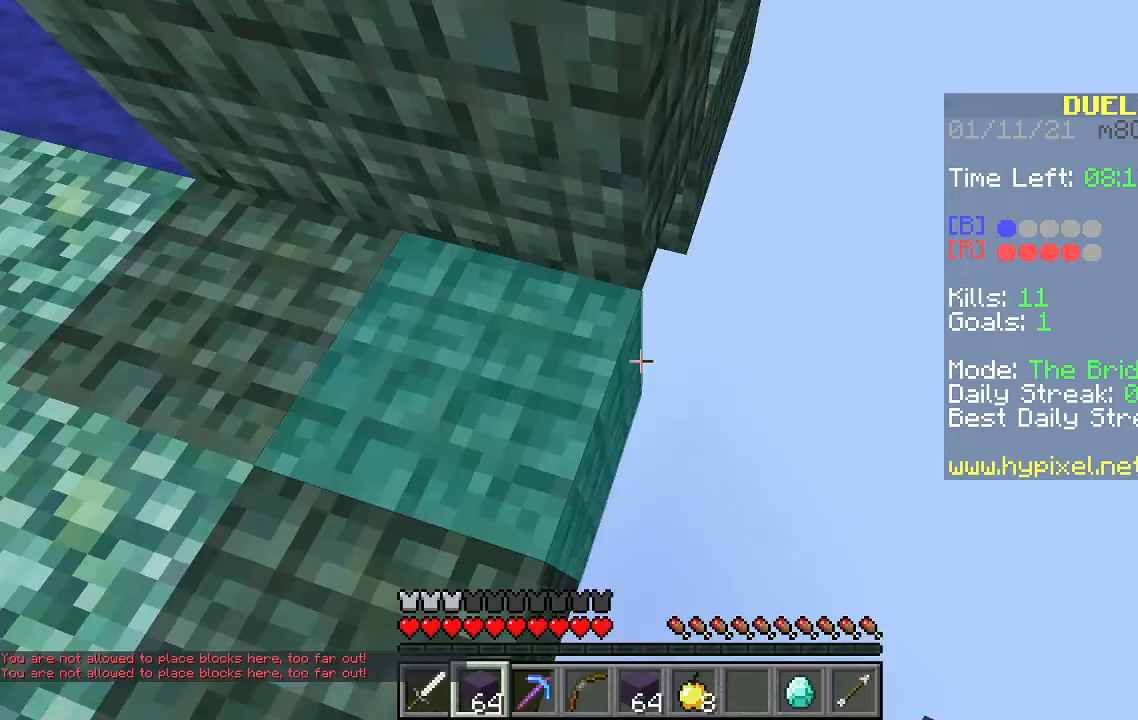
{"keys": ["d"], "mouse": [], "events": [[267, "mouse_right", "up"], [367, "d", "down"]]}
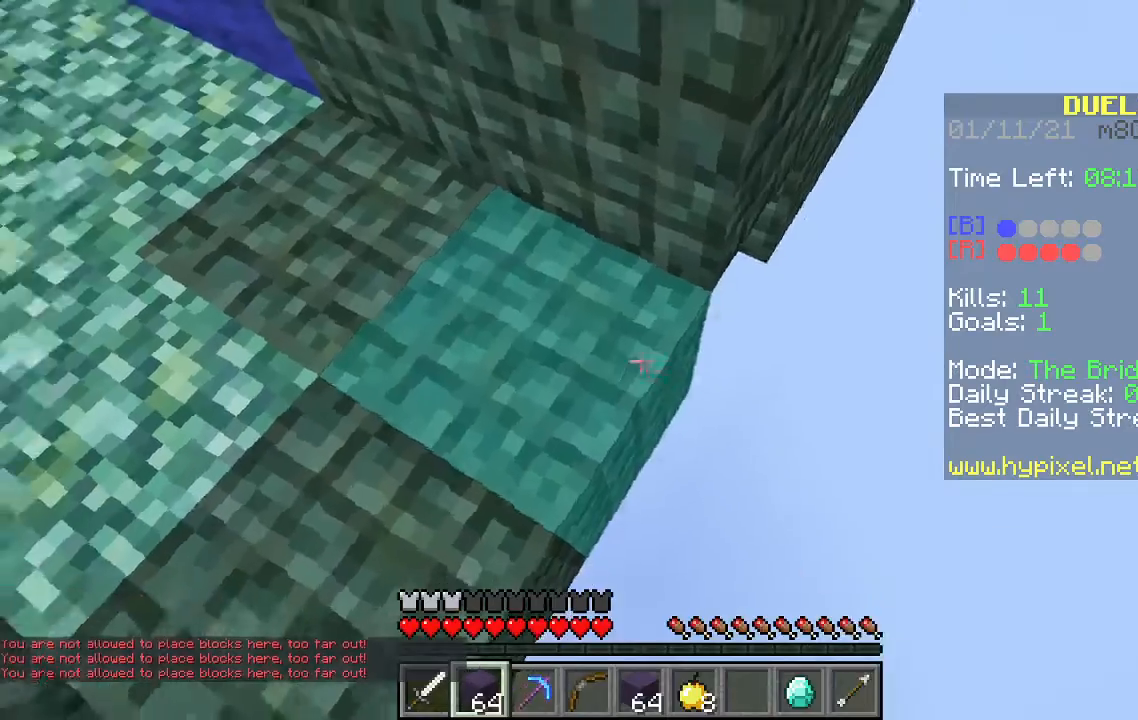
{"keys": ["d", "w"], "mouse": [], "events": [[67, "d", "up"], [267, "w", "down"], [333, "d", "down"]]}